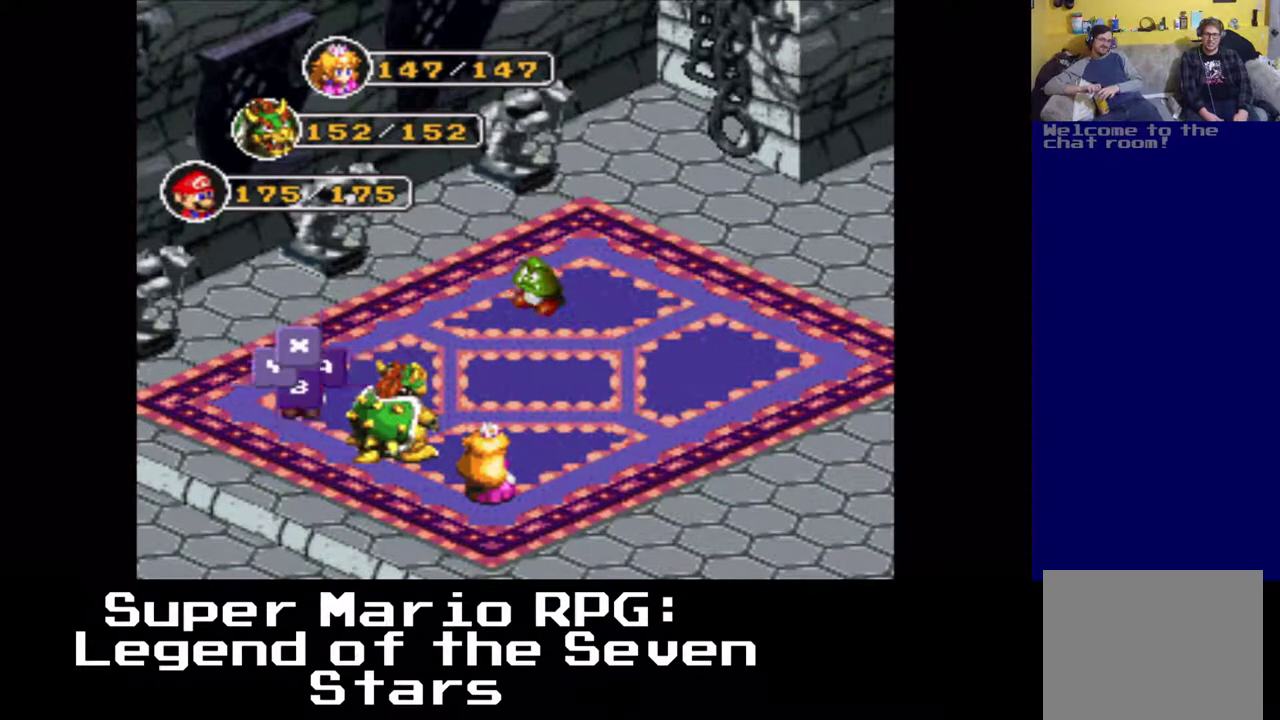
Gameplay with a controller (Xbox layout); each line is a JSON object with the inputs held at the frame after it. "events" lists button and stick changes between this image and that frame as [ms after this image, input, new state], when the widget could be followed in between. Not read: L3 R3 right_stick.
{"buttons": [], "left_stick": "center", "events": []}
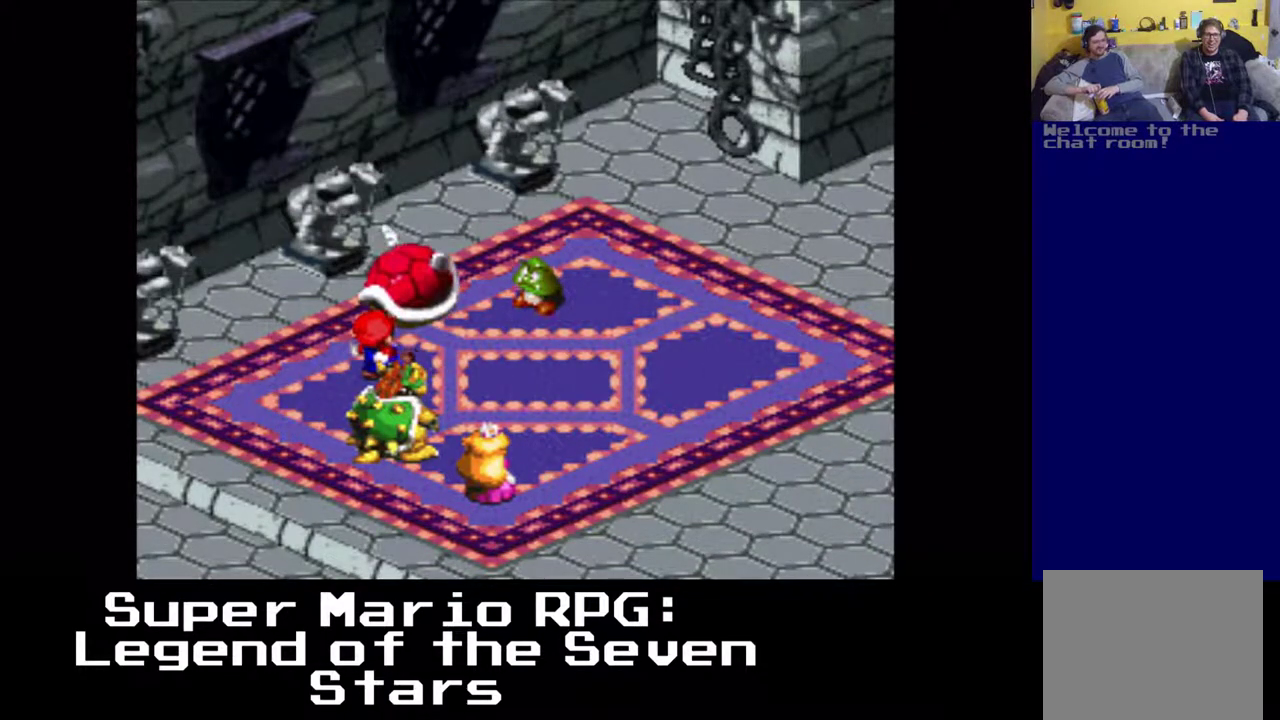
{"buttons": [], "left_stick": "center", "events": [[150, "B", "down"], [267, "B", "up"]]}
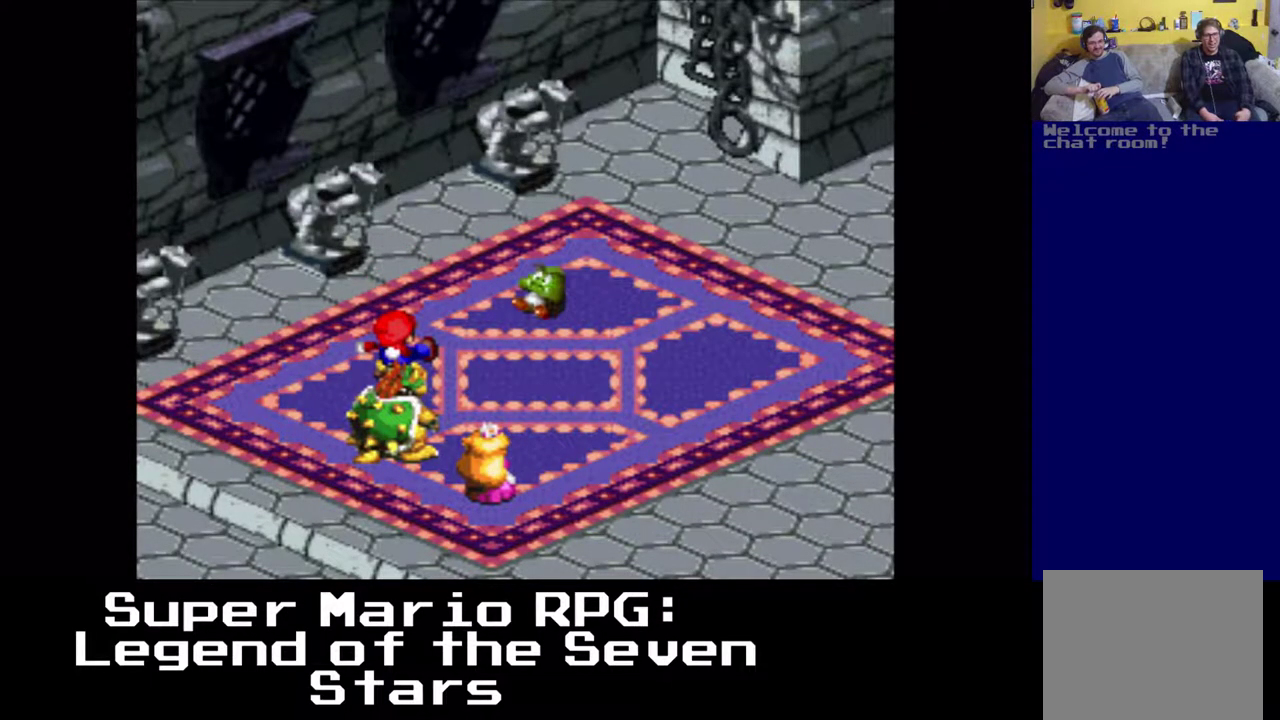
{"buttons": [], "left_stick": "center", "events": []}
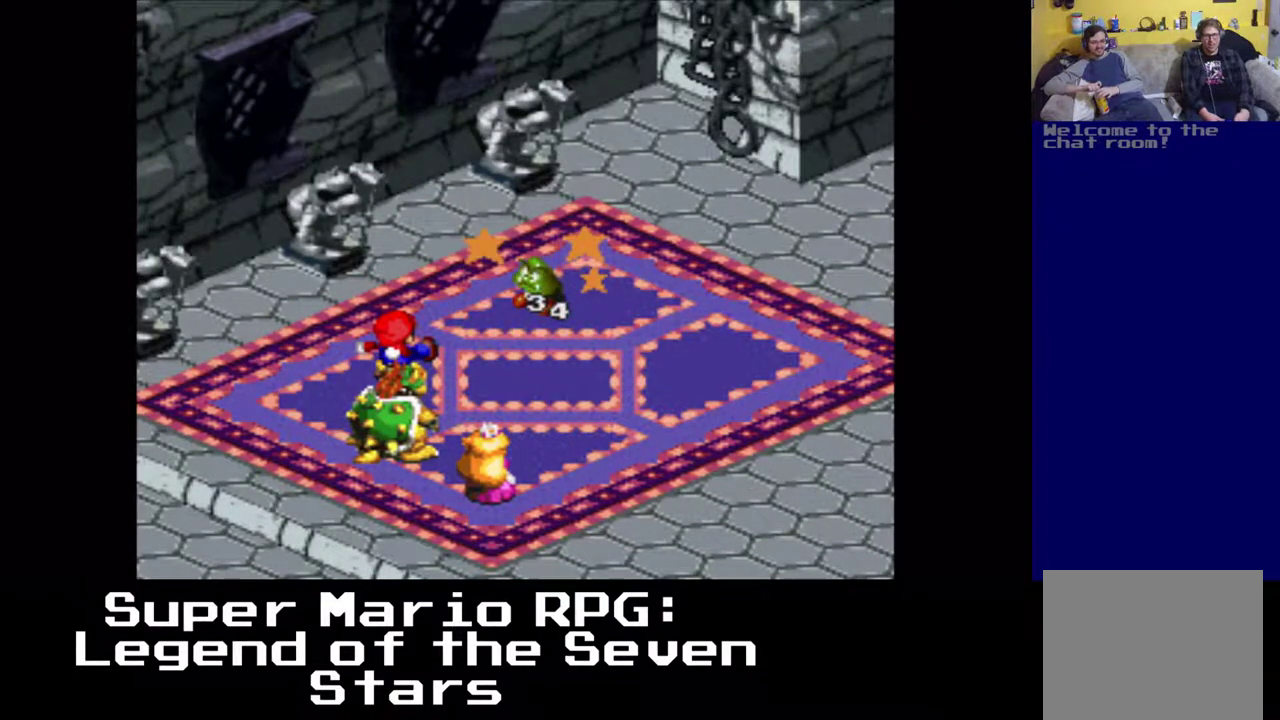
{"buttons": [], "left_stick": "center", "events": []}
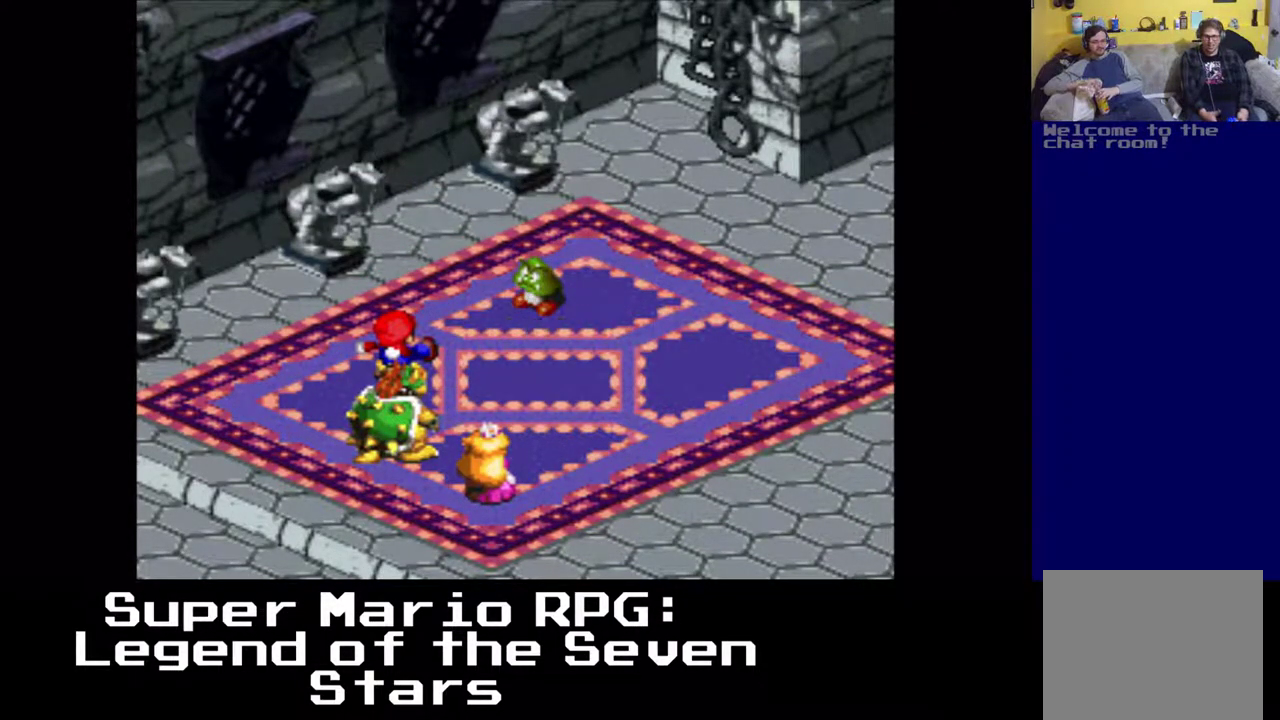
{"buttons": ["X"], "left_stick": "center", "events": [[417, "X", "down"]]}
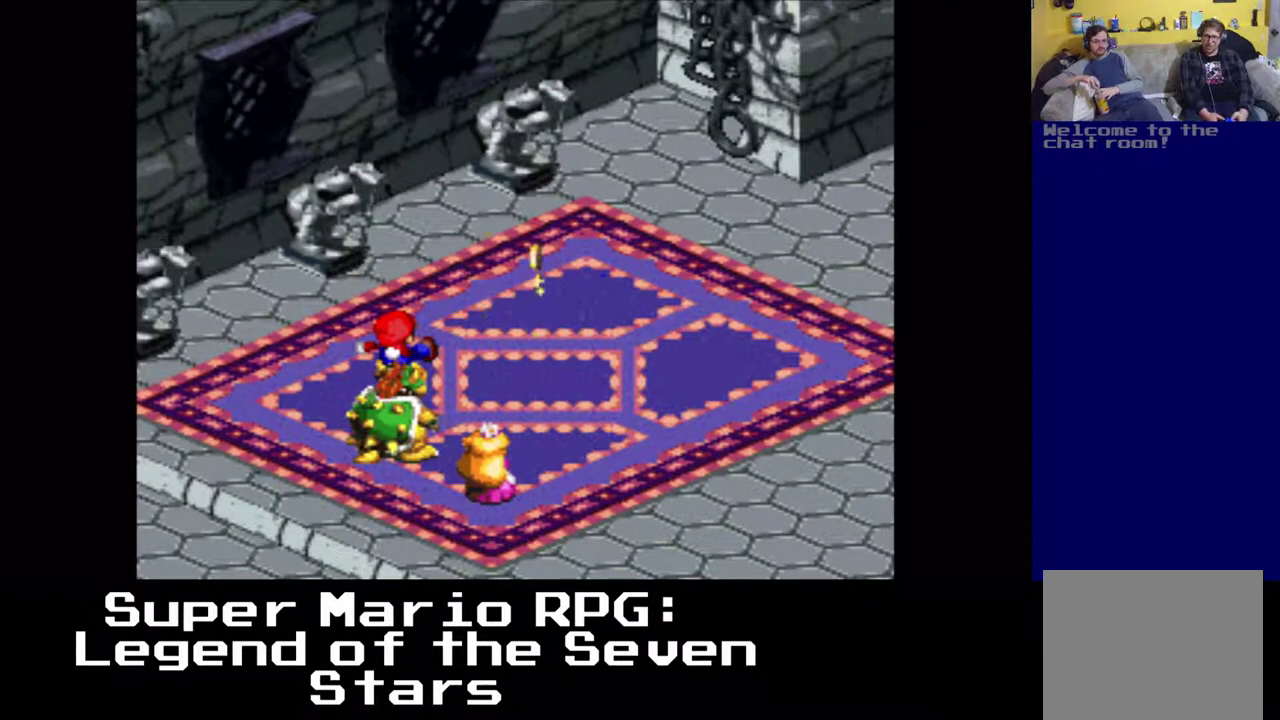
{"buttons": ["X"], "left_stick": "center", "events": []}
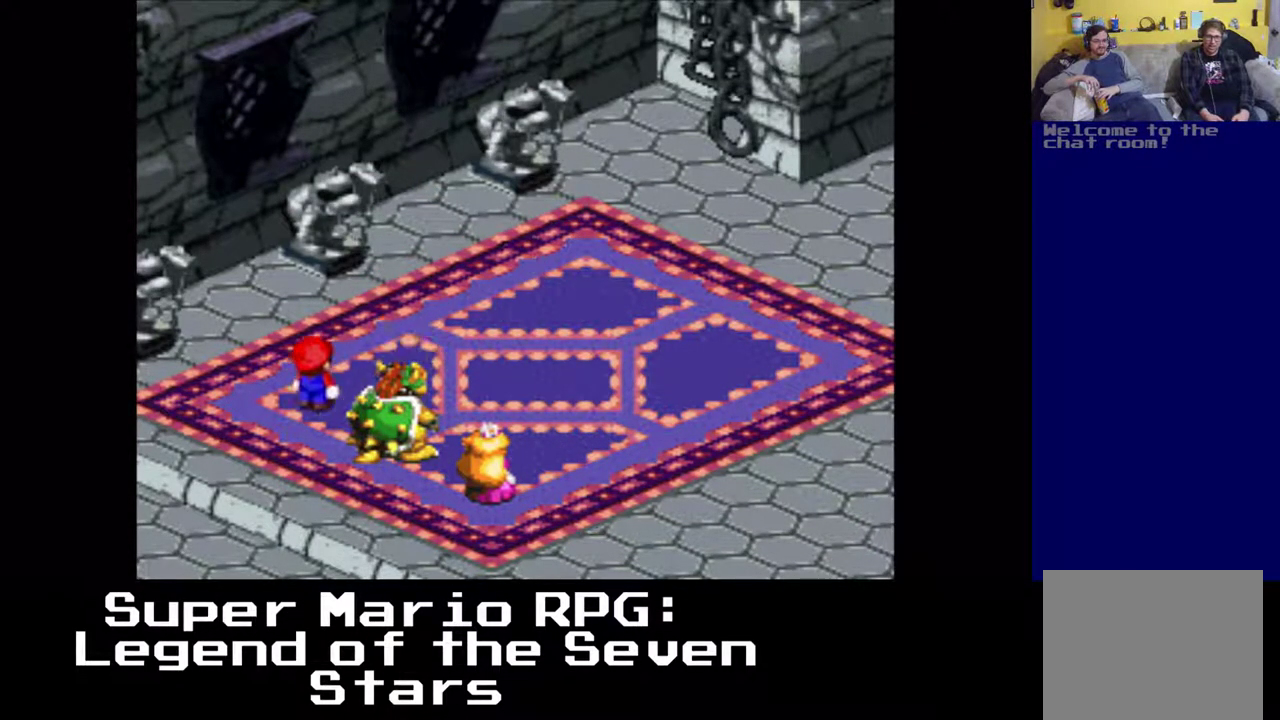
{"buttons": ["X"], "left_stick": "center", "events": []}
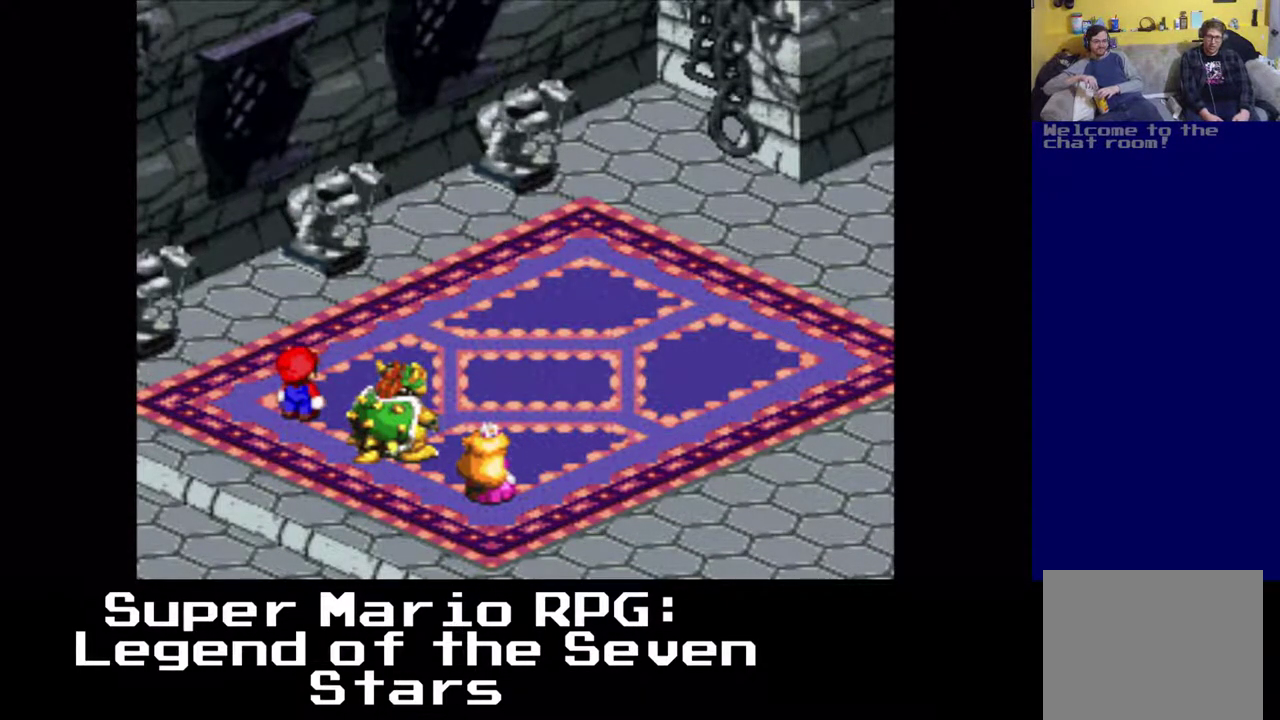
{"buttons": ["X"], "left_stick": "center", "events": []}
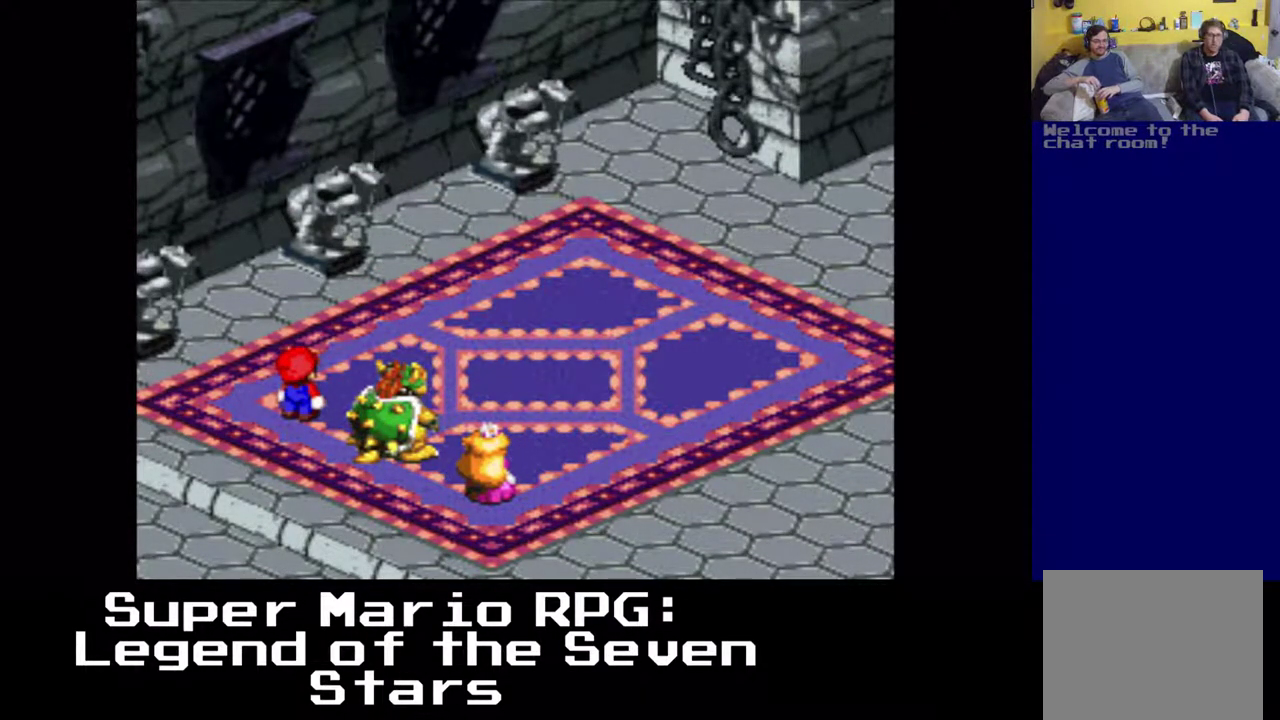
{"buttons": ["X"], "left_stick": "center", "events": []}
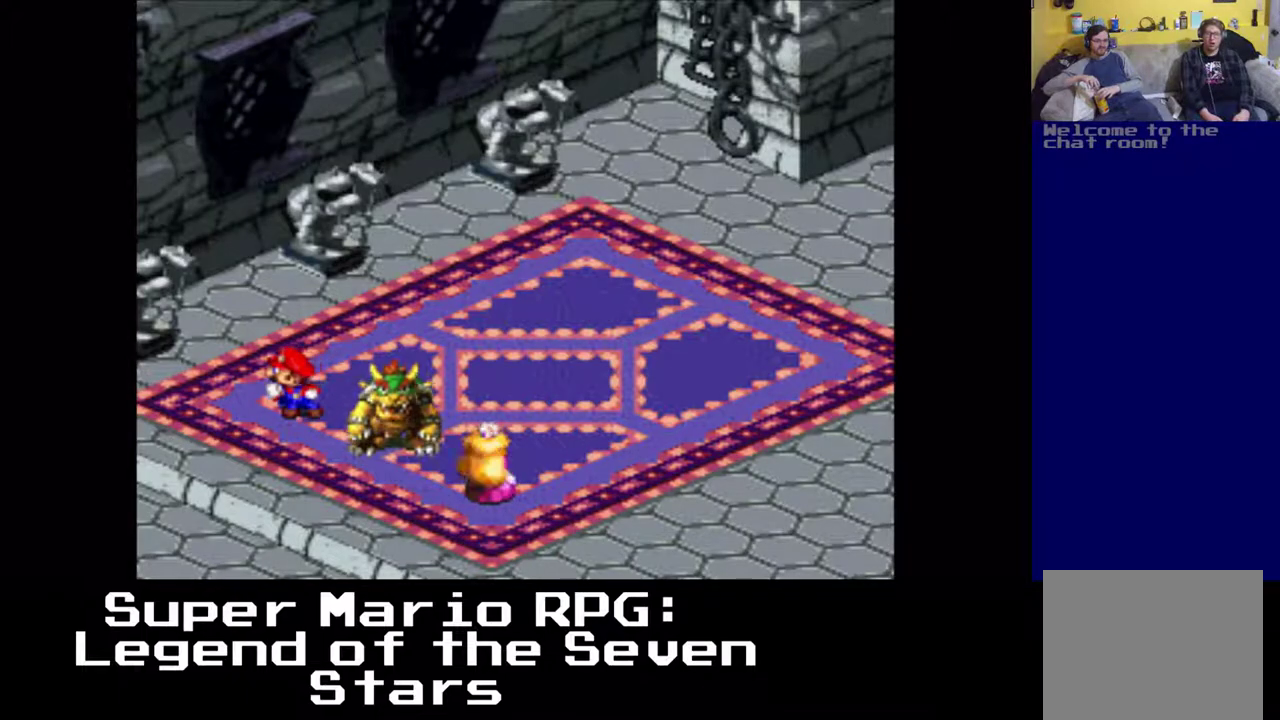
{"buttons": ["X"], "left_stick": "center", "events": []}
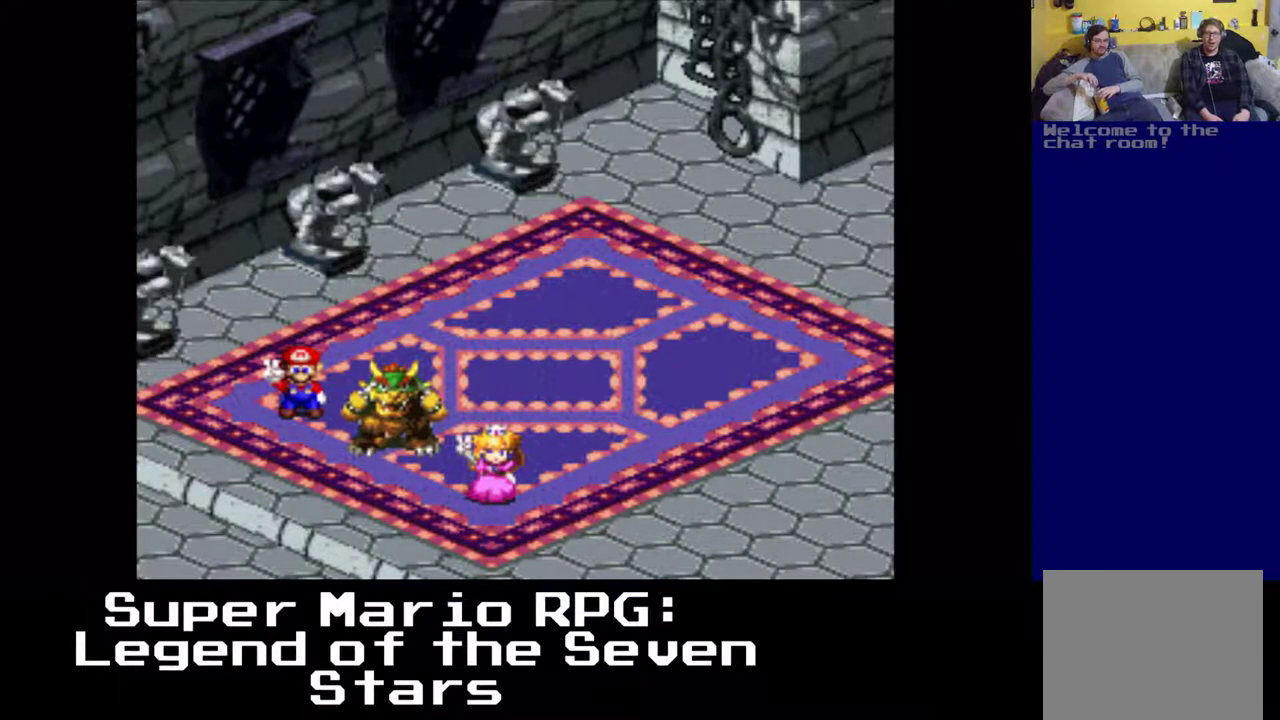
{"buttons": [], "left_stick": "center", "events": [[467, "X", "up"]]}
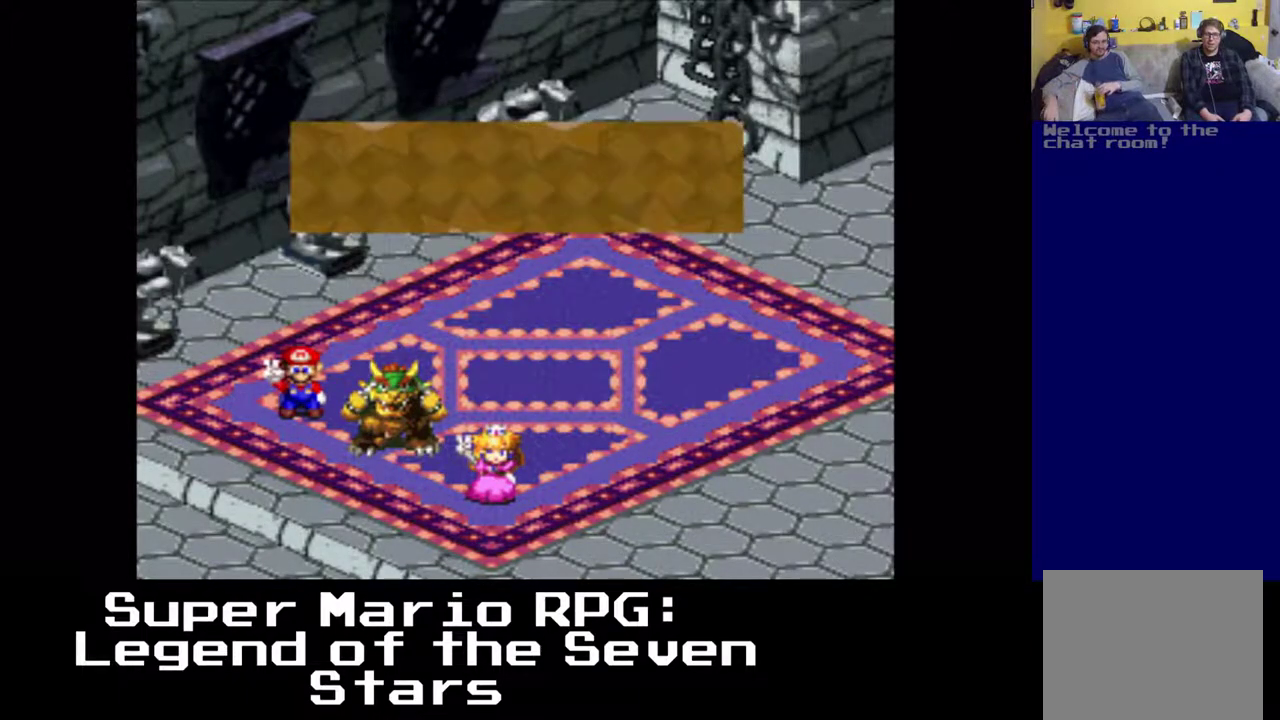
{"buttons": [], "left_stick": "center", "events": [[267, "B", "down"], [433, "B", "up"]]}
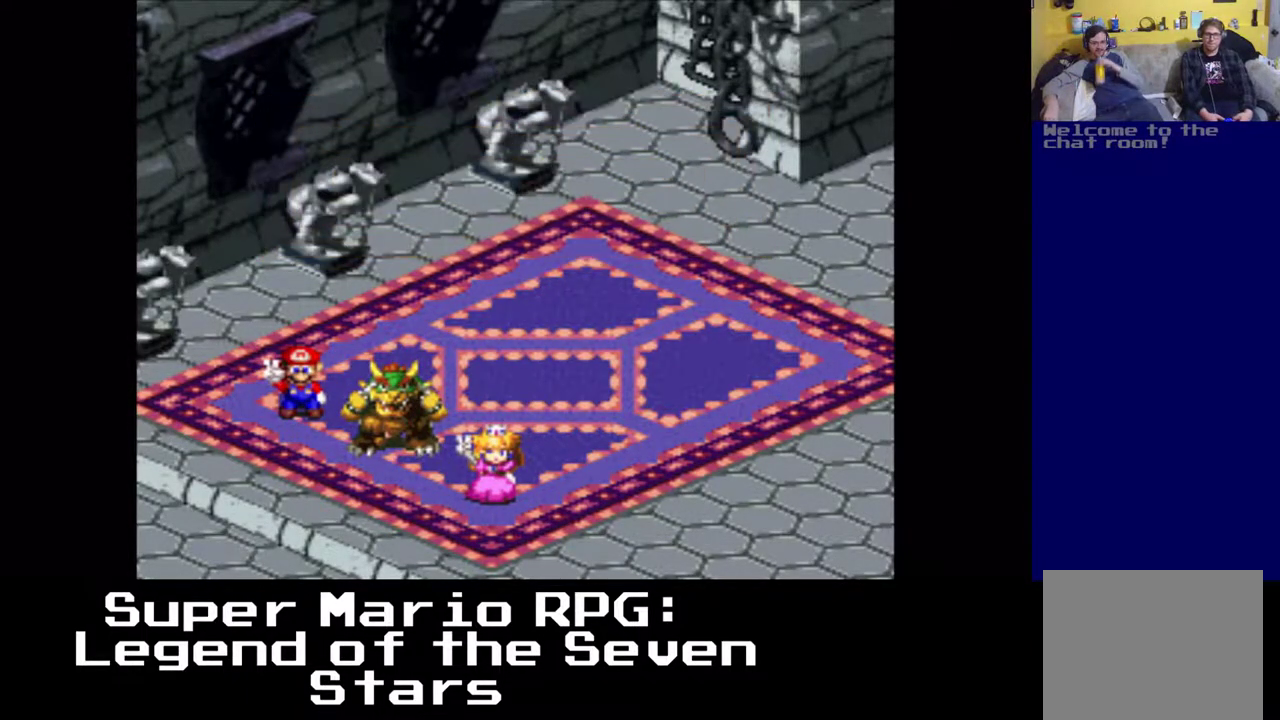
{"buttons": ["X"], "left_stick": "center", "events": [[167, "X", "down"]]}
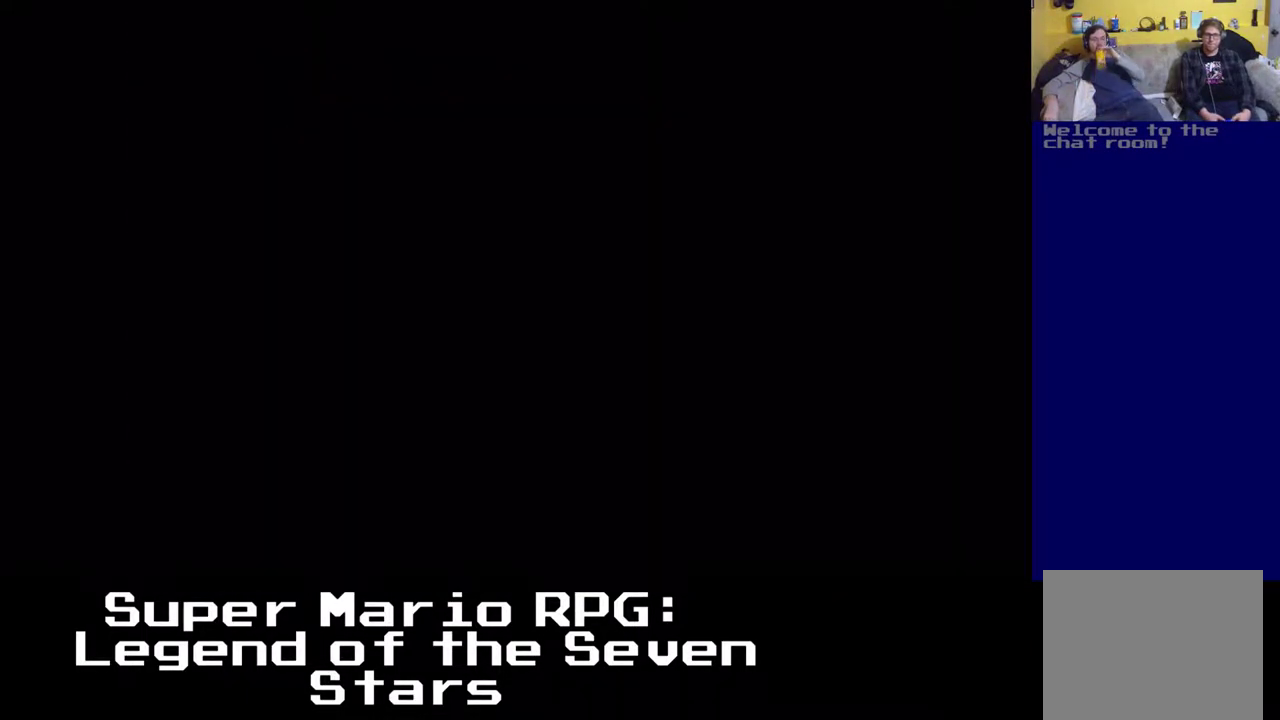
{"buttons": ["X"], "left_stick": "center", "events": []}
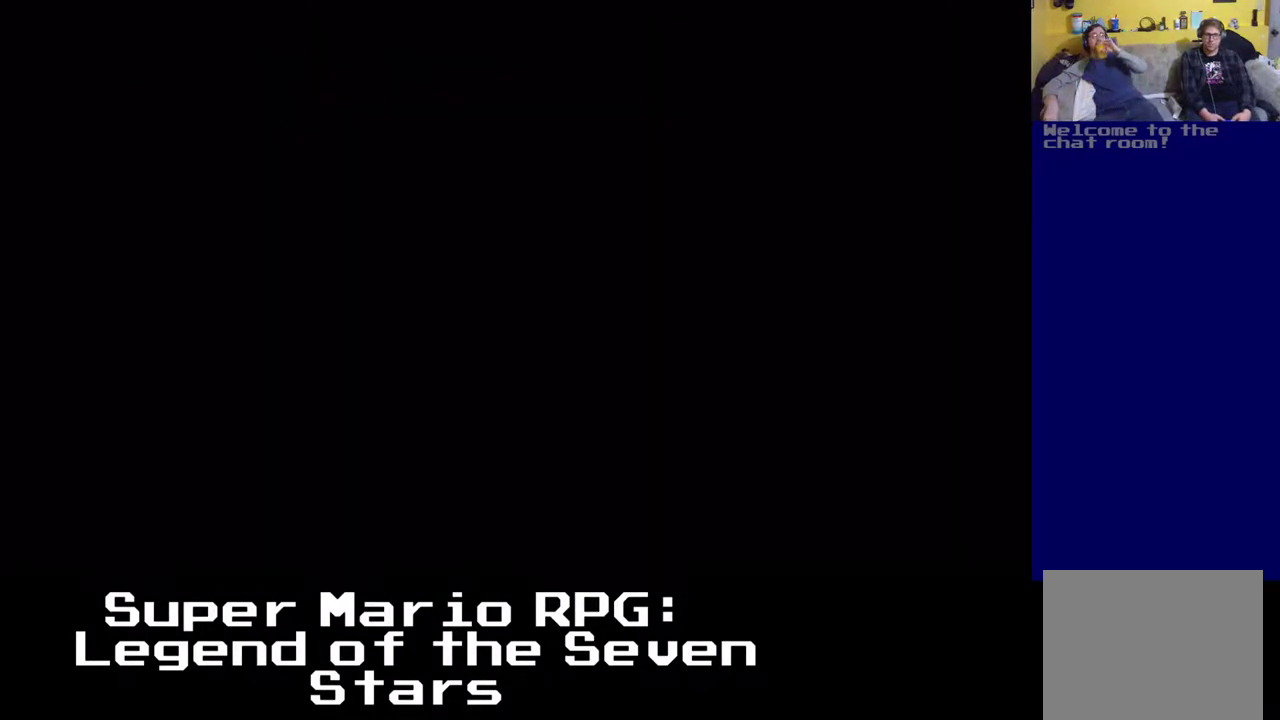
{"buttons": ["X", "DPAD_RIGHT"], "left_stick": "center", "events": [[17, "DPAD_RIGHT", "down"]]}
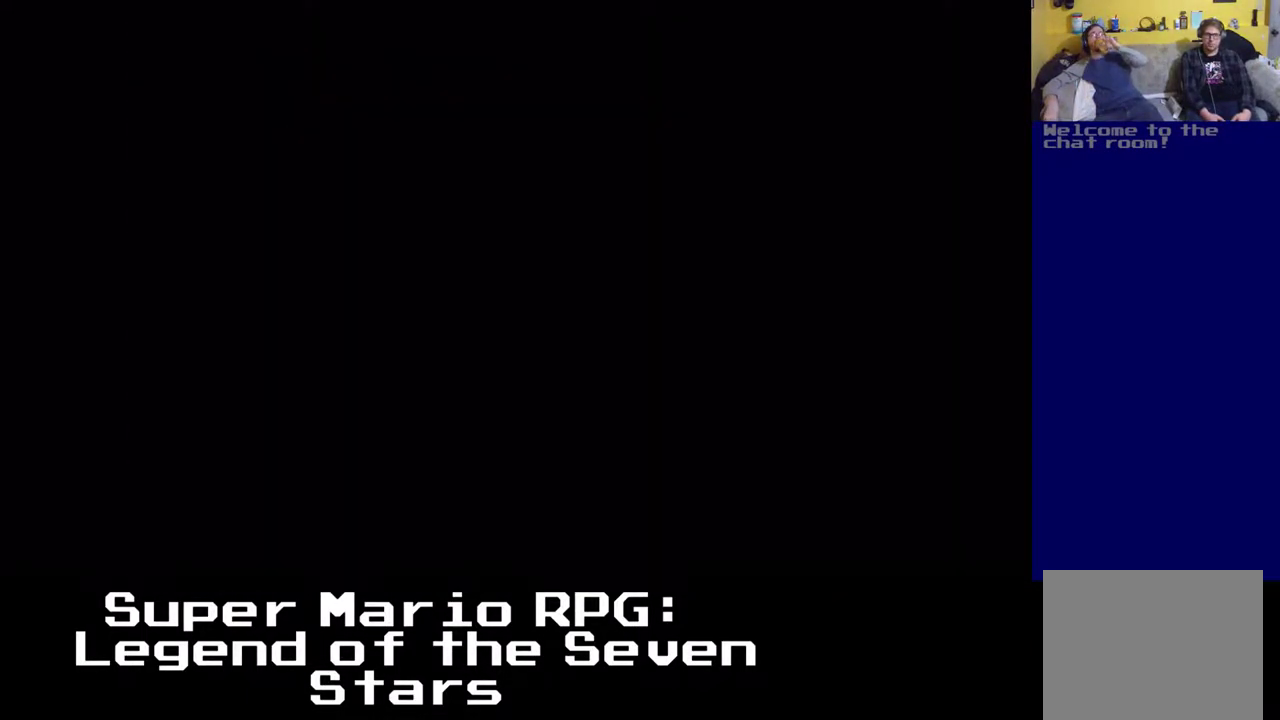
{"buttons": ["X", "DPAD_RIGHT"], "left_stick": "center", "events": []}
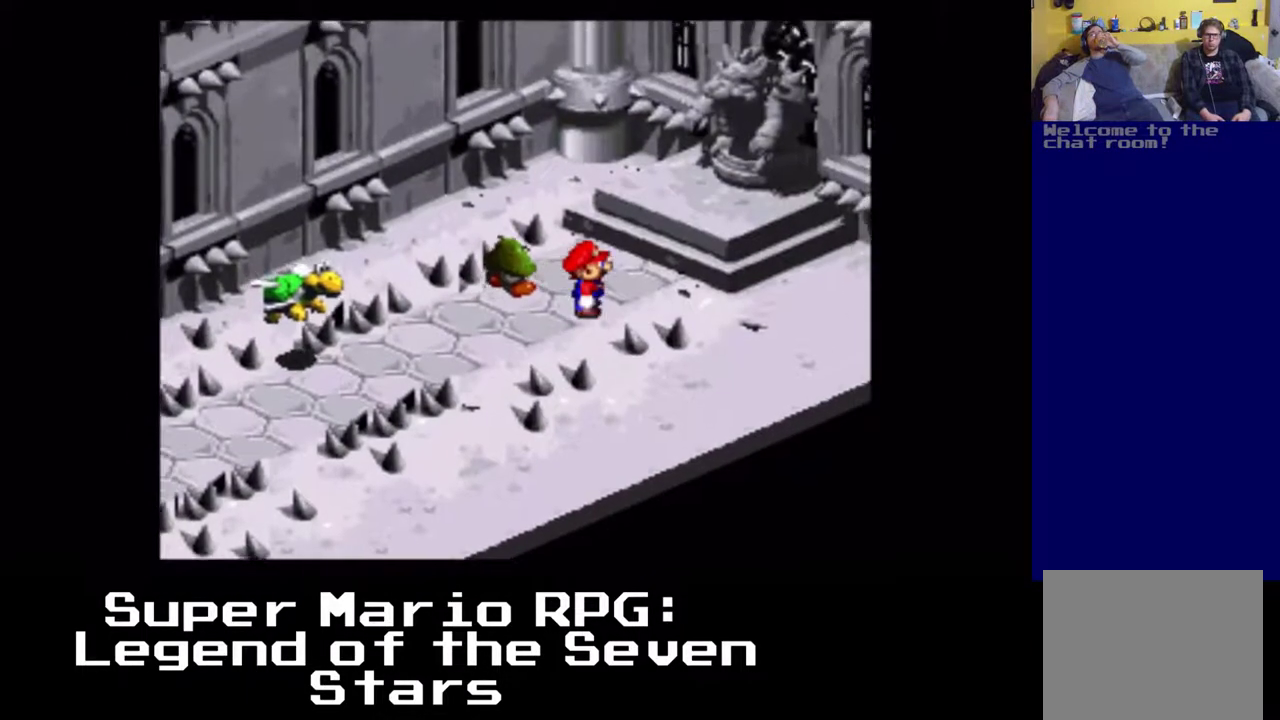
{"buttons": ["X", "DPAD_UP"], "left_stick": "center", "events": [[267, "DPAD_UP", "down"], [433, "DPAD_RIGHT", "up"]]}
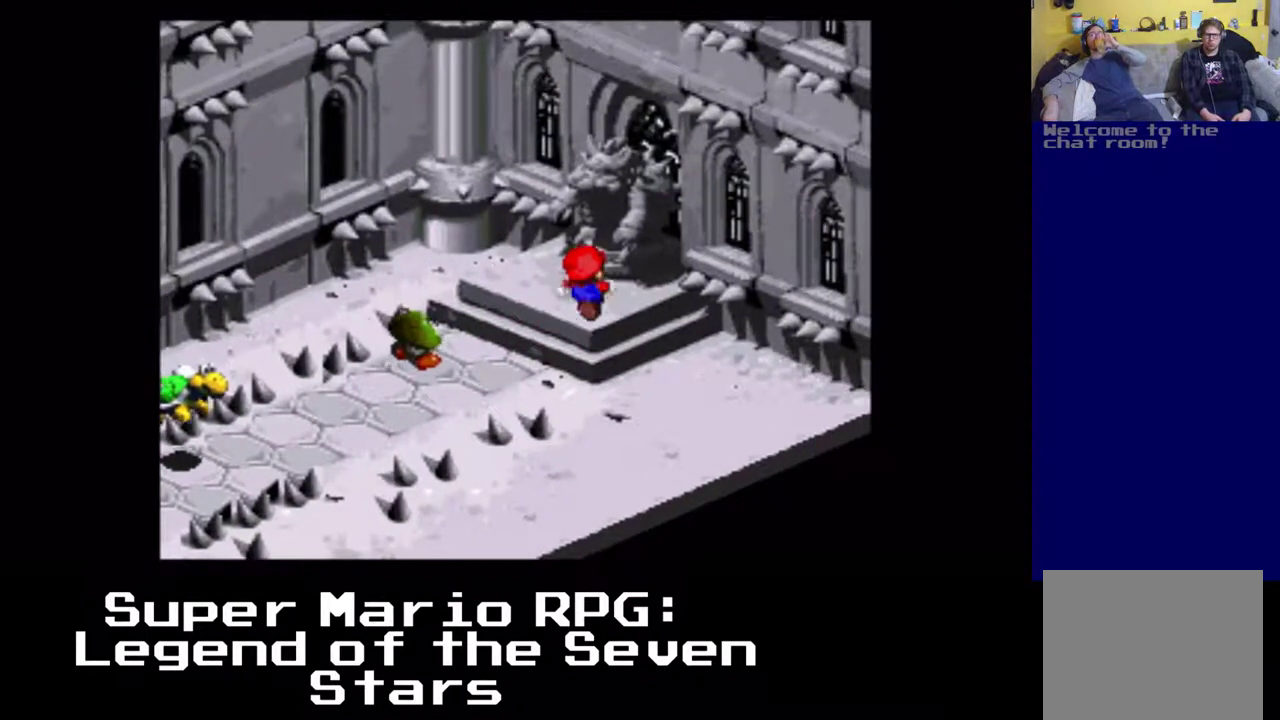
{"buttons": ["X", "DPAD_UP", "DPAD_RIGHT"], "left_stick": "center", "events": [[67, "DPAD_RIGHT", "down"], [250, "DPAD_LEFT", "down"], [300, "DPAD_RIGHT", "up"], [433, "DPAD_LEFT", "up"], [467, "DPAD_RIGHT", "down"]]}
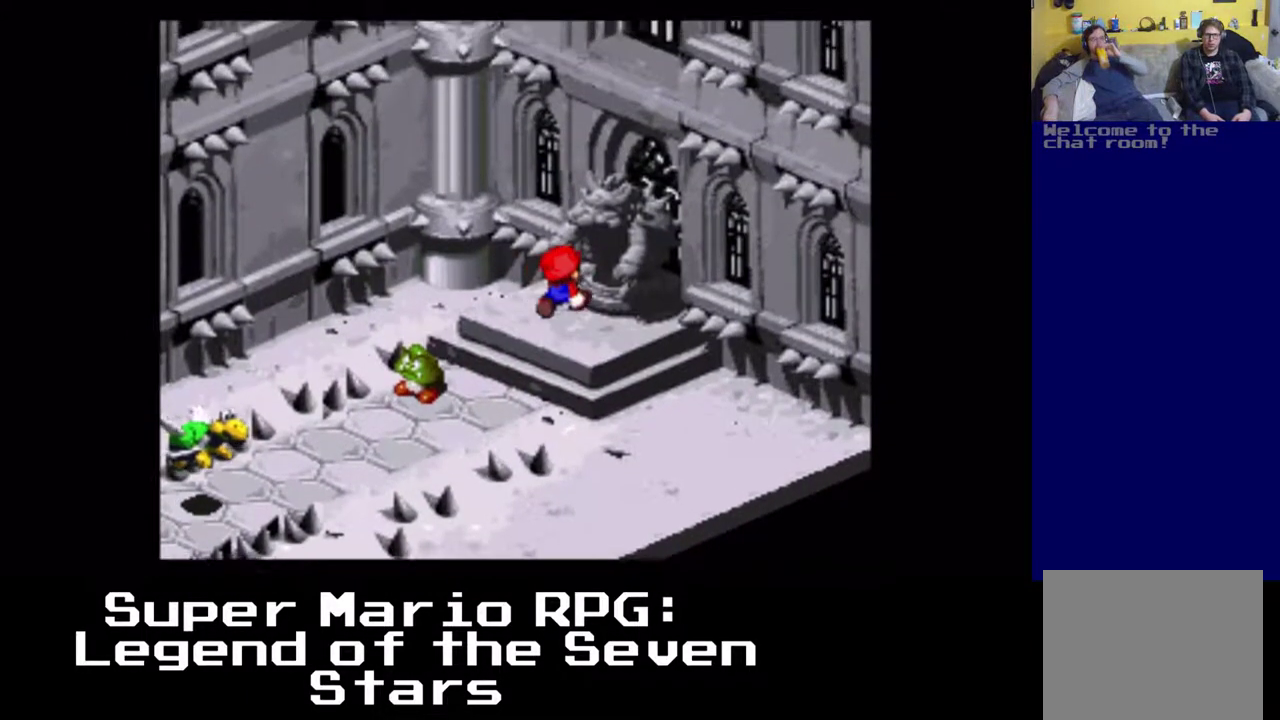
{"buttons": ["X"], "left_stick": "center", "events": [[483, "DPAD_RIGHT", "up"], [483, "DPAD_UP", "up"]]}
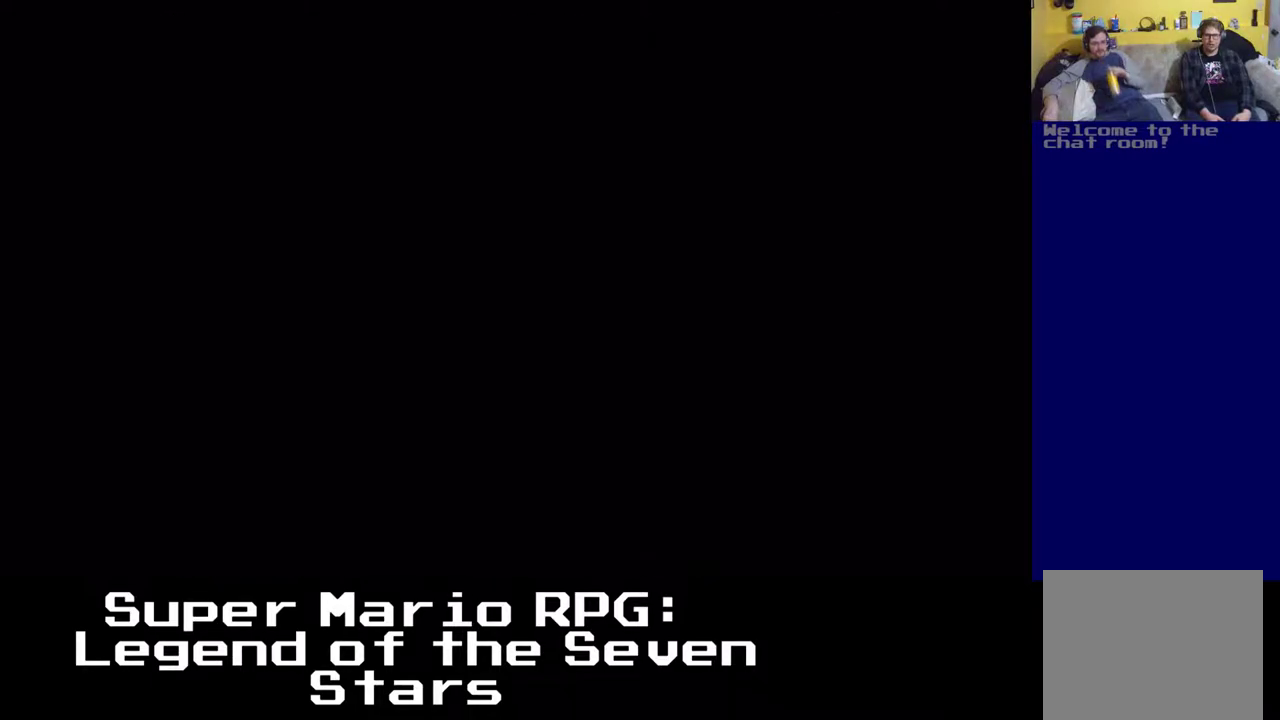
{"buttons": [], "left_stick": "center", "events": [[417, "X", "up"]]}
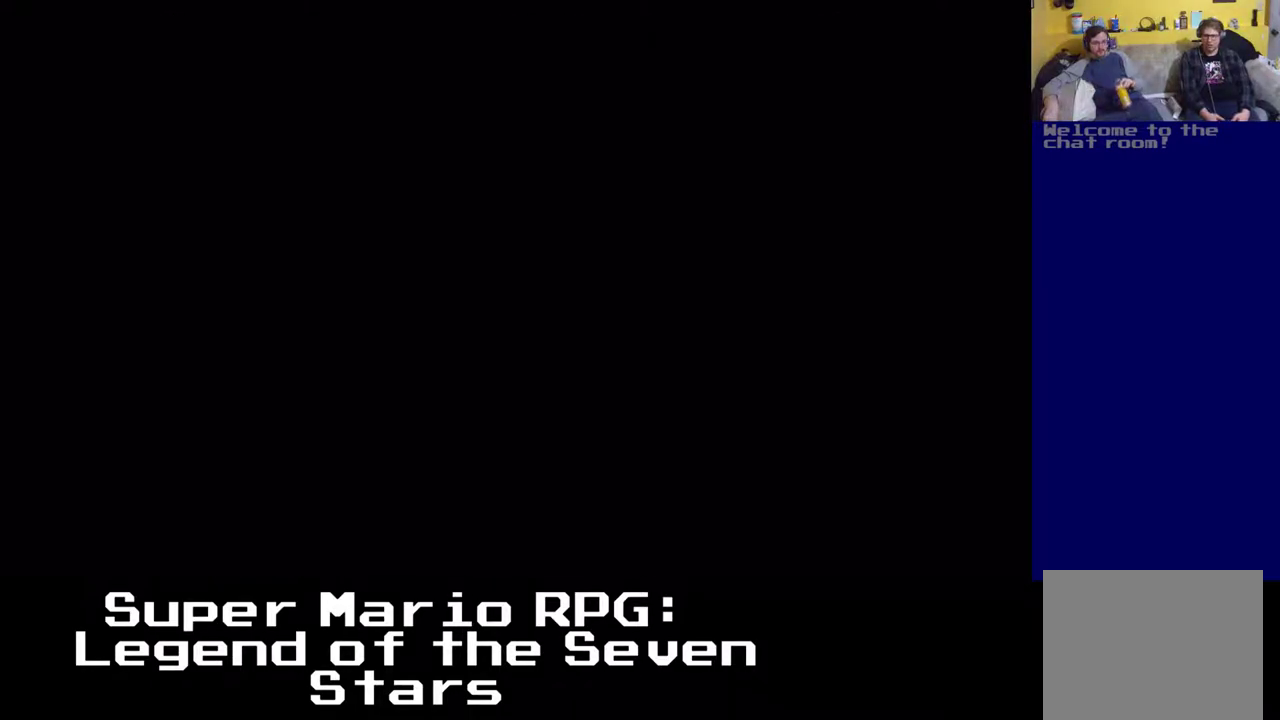
{"buttons": ["X"], "left_stick": "center", "events": [[117, "X", "down"]]}
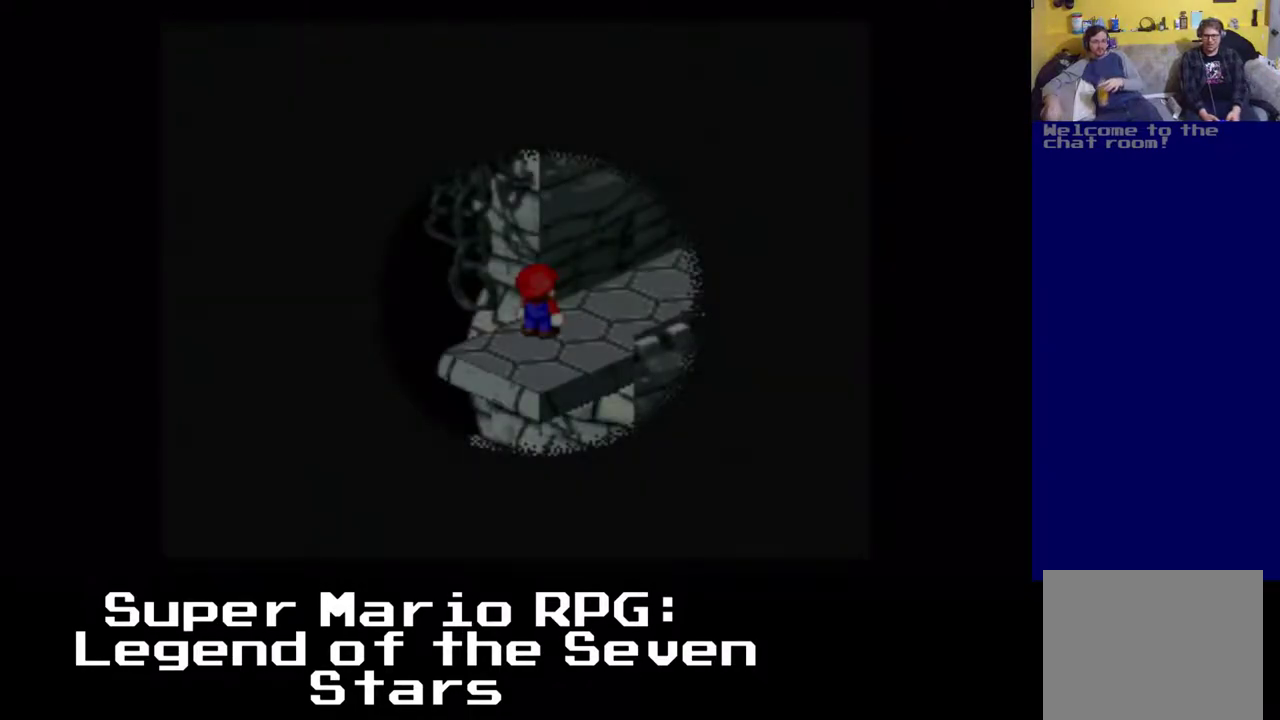
{"buttons": ["X", "DPAD_RIGHT"], "left_stick": "center", "events": [[500, "DPAD_RIGHT", "down"]]}